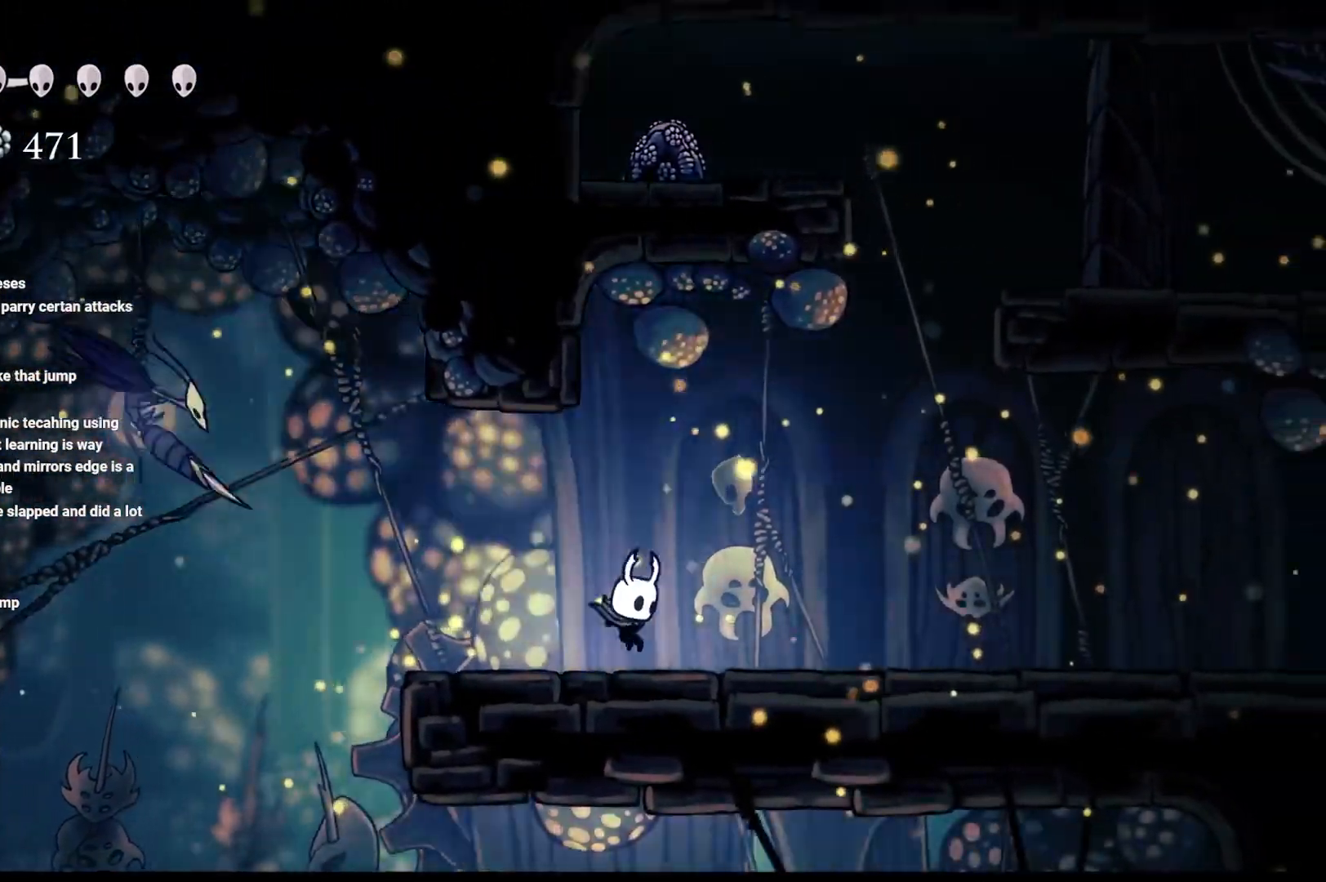
Gameplay with a controller (Xbox layout); each line is a JSON object with the inputs held at the frame after it. "events" lists button and stick changes between this image and that frame as [ms after this image, input, new state], when the widget could be followed in between.
{"buttons": ["A"], "left_stick": "left", "right_stick": "center", "events": [[83, "left_stick", "up-left"], [200, "left_stick", "left"], [500, "A", "down"]]}
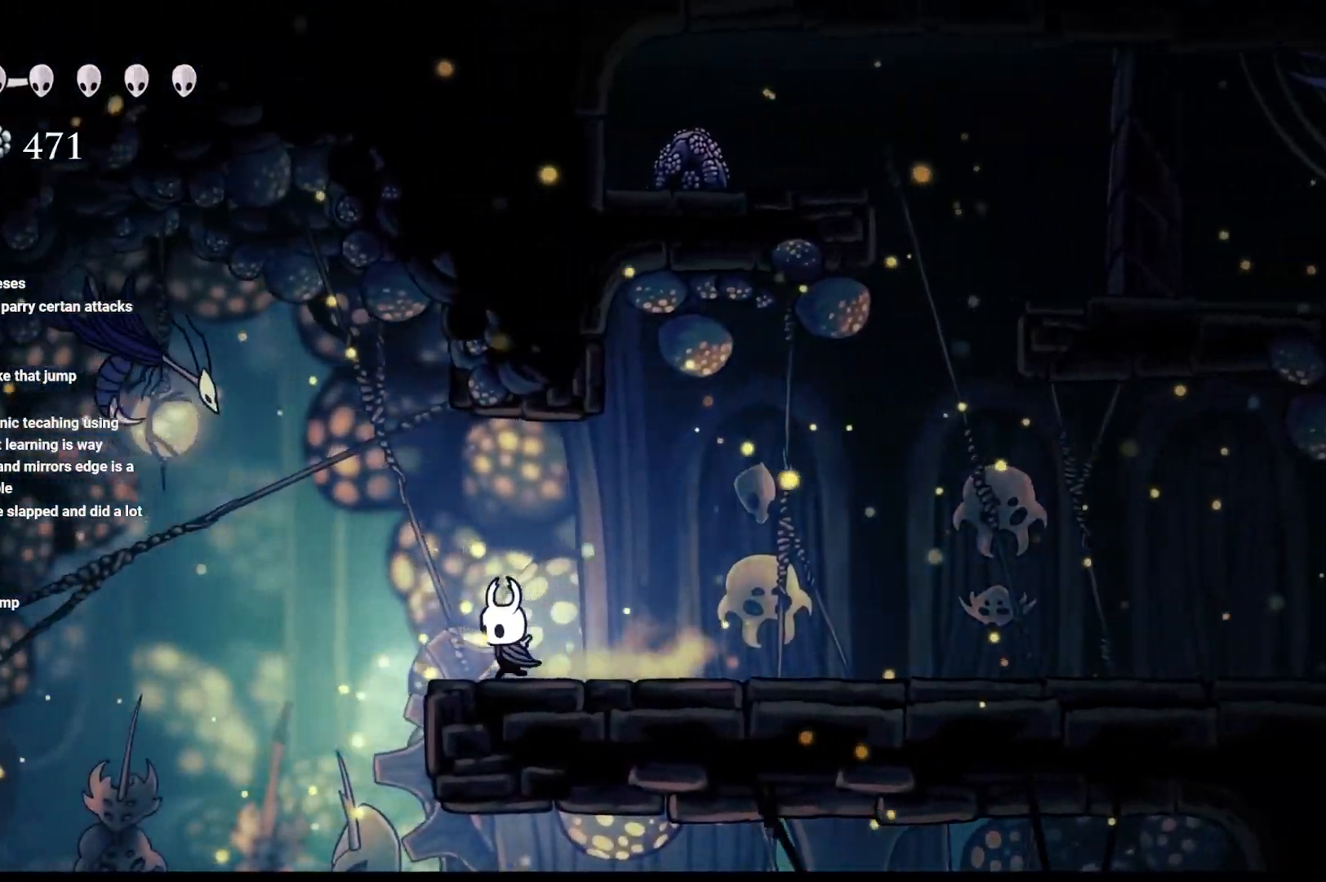
{"buttons": [], "left_stick": "right", "right_stick": "center", "events": [[283, "X", "down"], [333, "left_stick", "up-right"], [400, "left_stick", "right"], [450, "A", "up"], [467, "X", "up"]]}
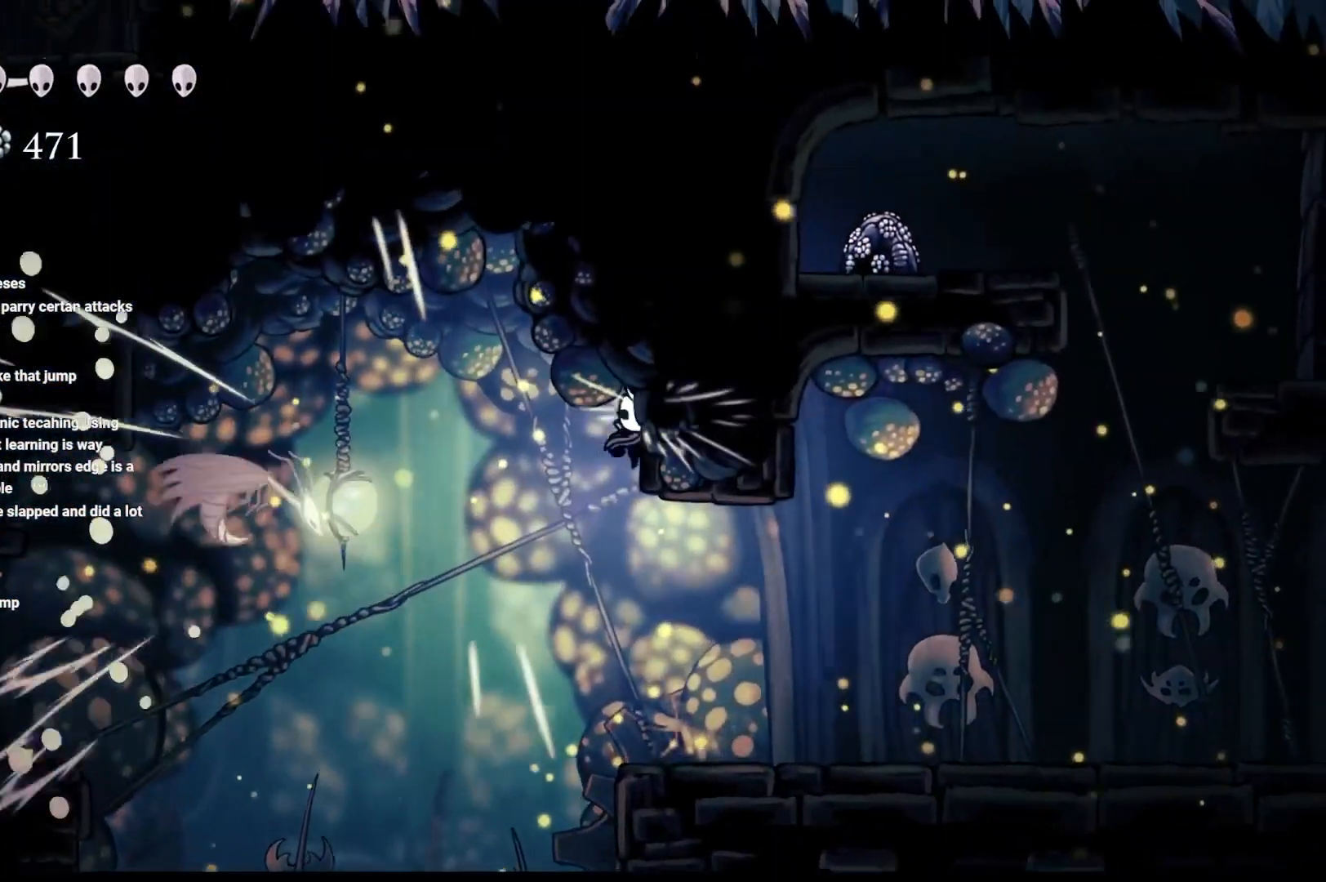
{"buttons": [], "left_stick": "up-left", "right_stick": "center", "events": [[417, "left_stick", "up-left"]]}
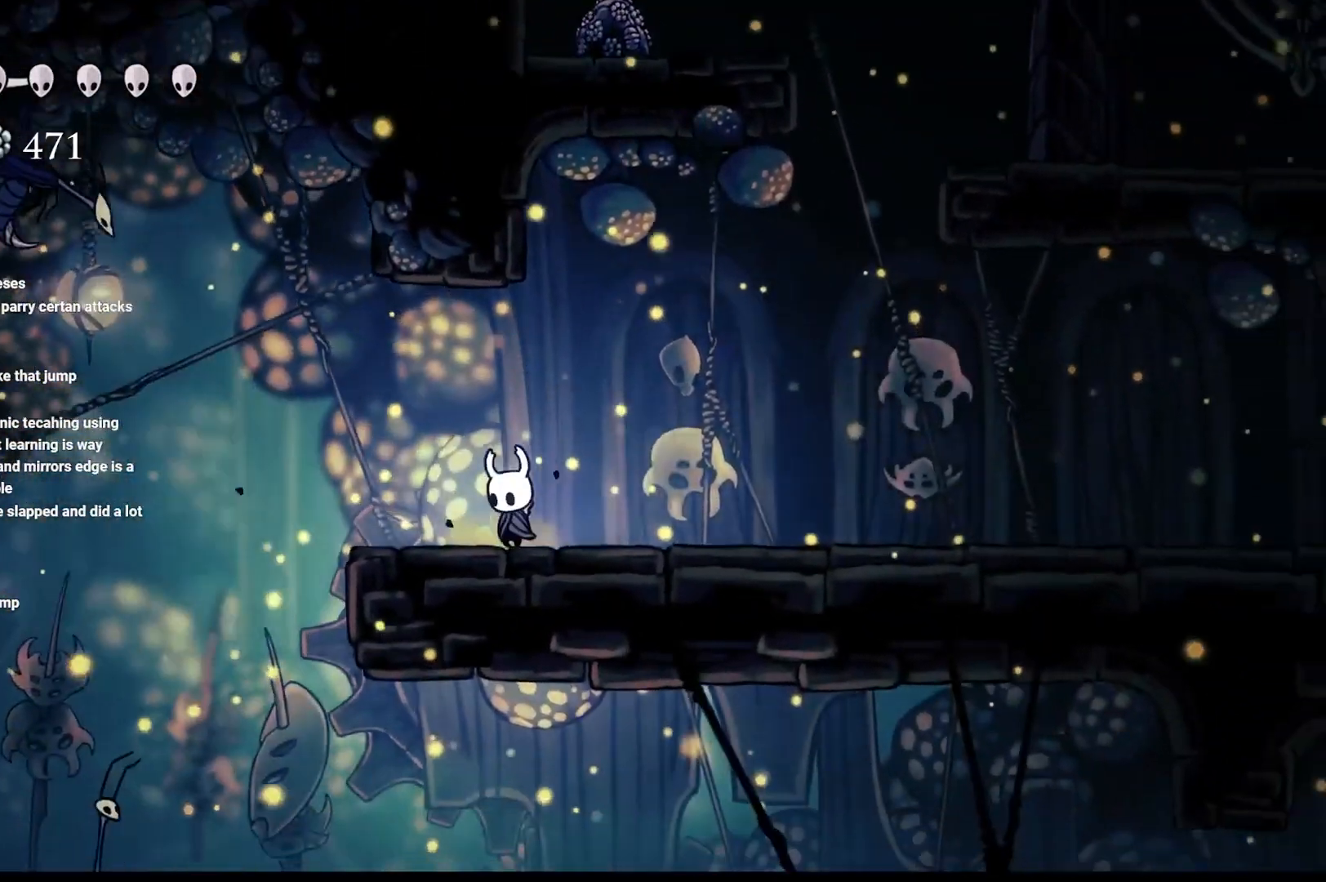
{"buttons": ["A", "X"], "left_stick": "up", "right_stick": "center", "events": [[50, "left_stick", "left"], [150, "A", "down"], [433, "X", "down"], [500, "left_stick", "up"]]}
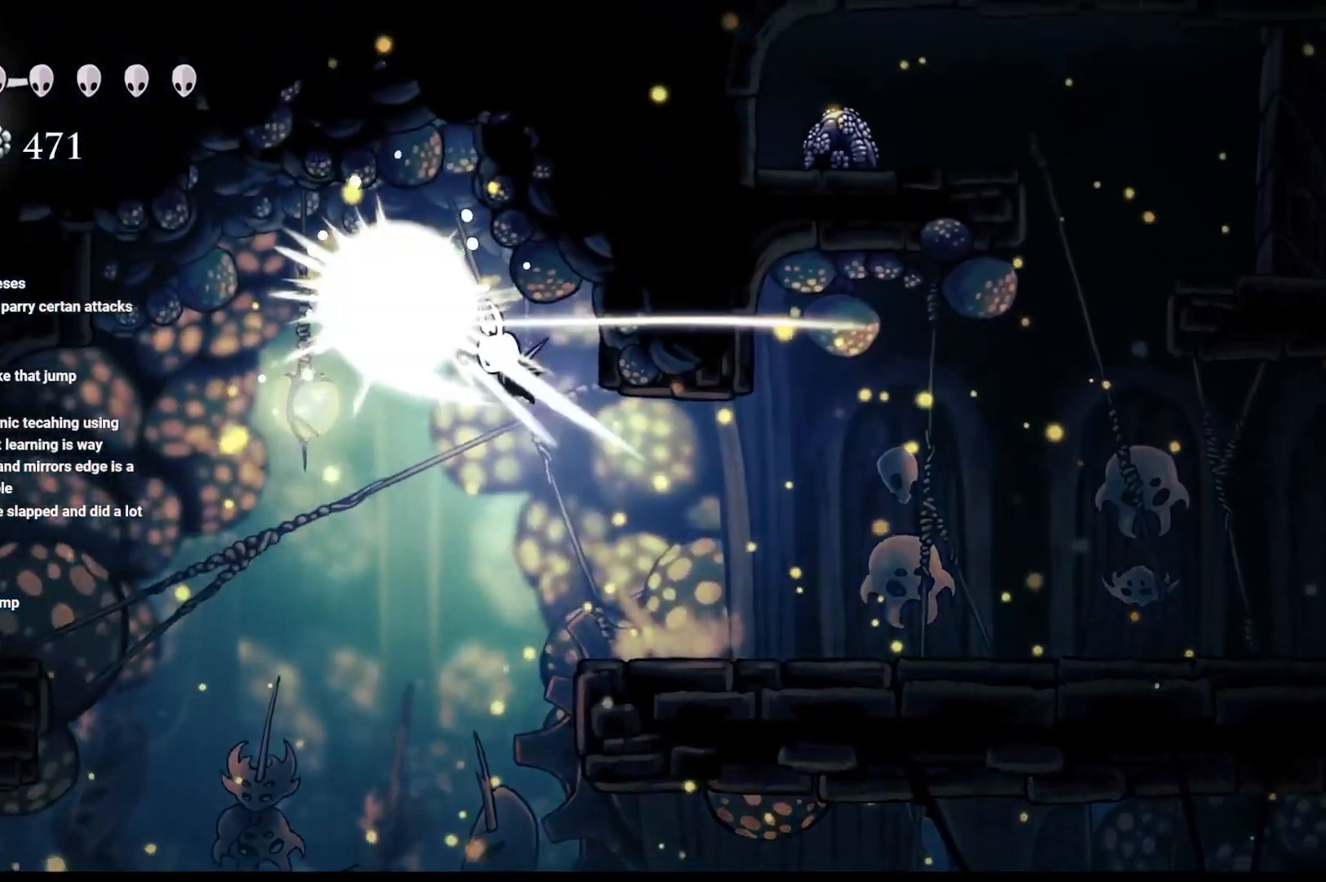
{"buttons": [], "left_stick": "center", "right_stick": "down", "events": [[17, "left_stick", "up-right"], [100, "X", "up"], [150, "left_stick", "right"], [167, "A", "up"], [417, "left_stick", "center"], [433, "right_stick", "down"]]}
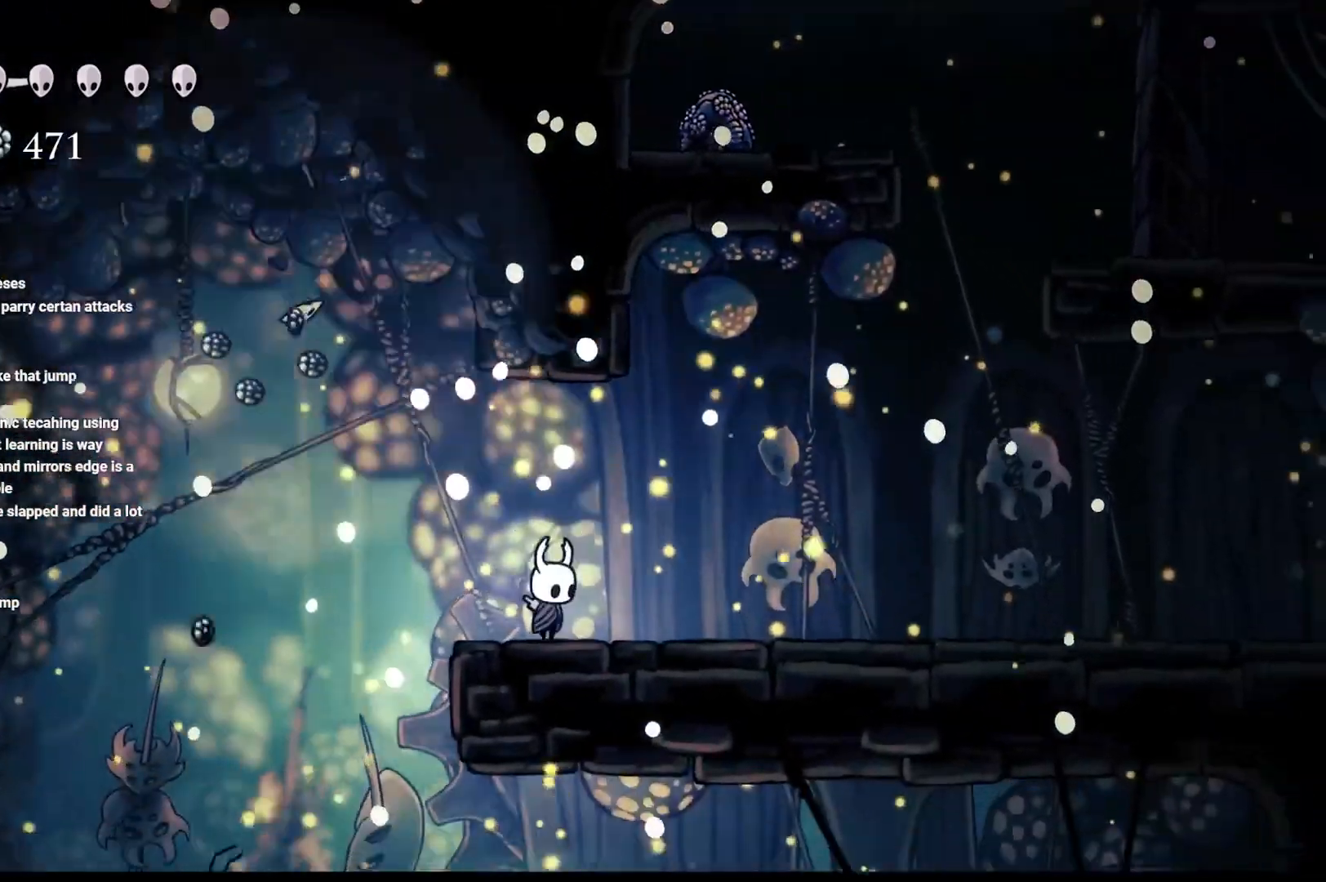
{"buttons": [], "left_stick": "center", "right_stick": "down", "events": []}
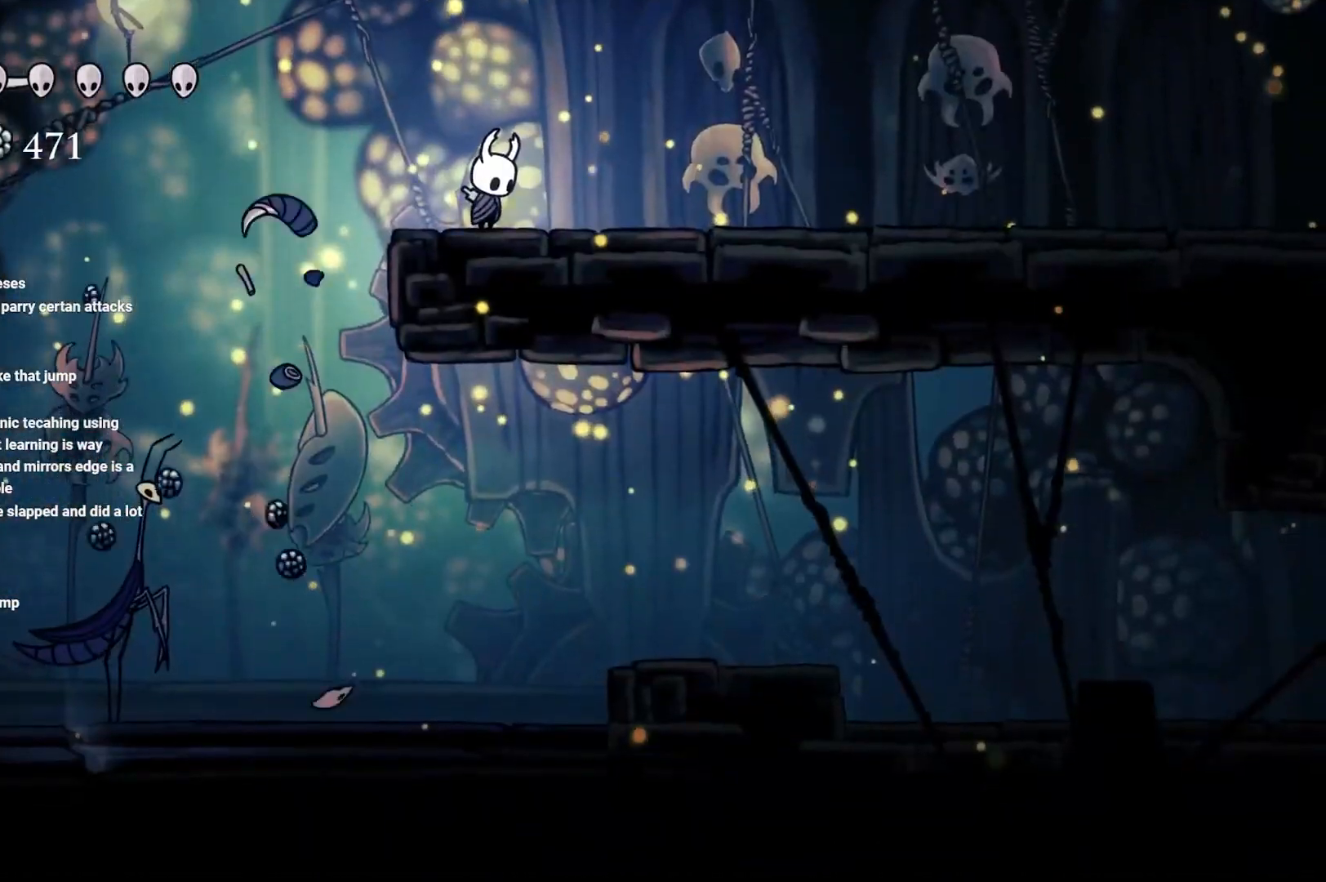
{"buttons": ["A"], "left_stick": "left", "right_stick": "center", "events": [[50, "left_stick", "left"], [100, "right_stick", "center"], [217, "A", "down"]]}
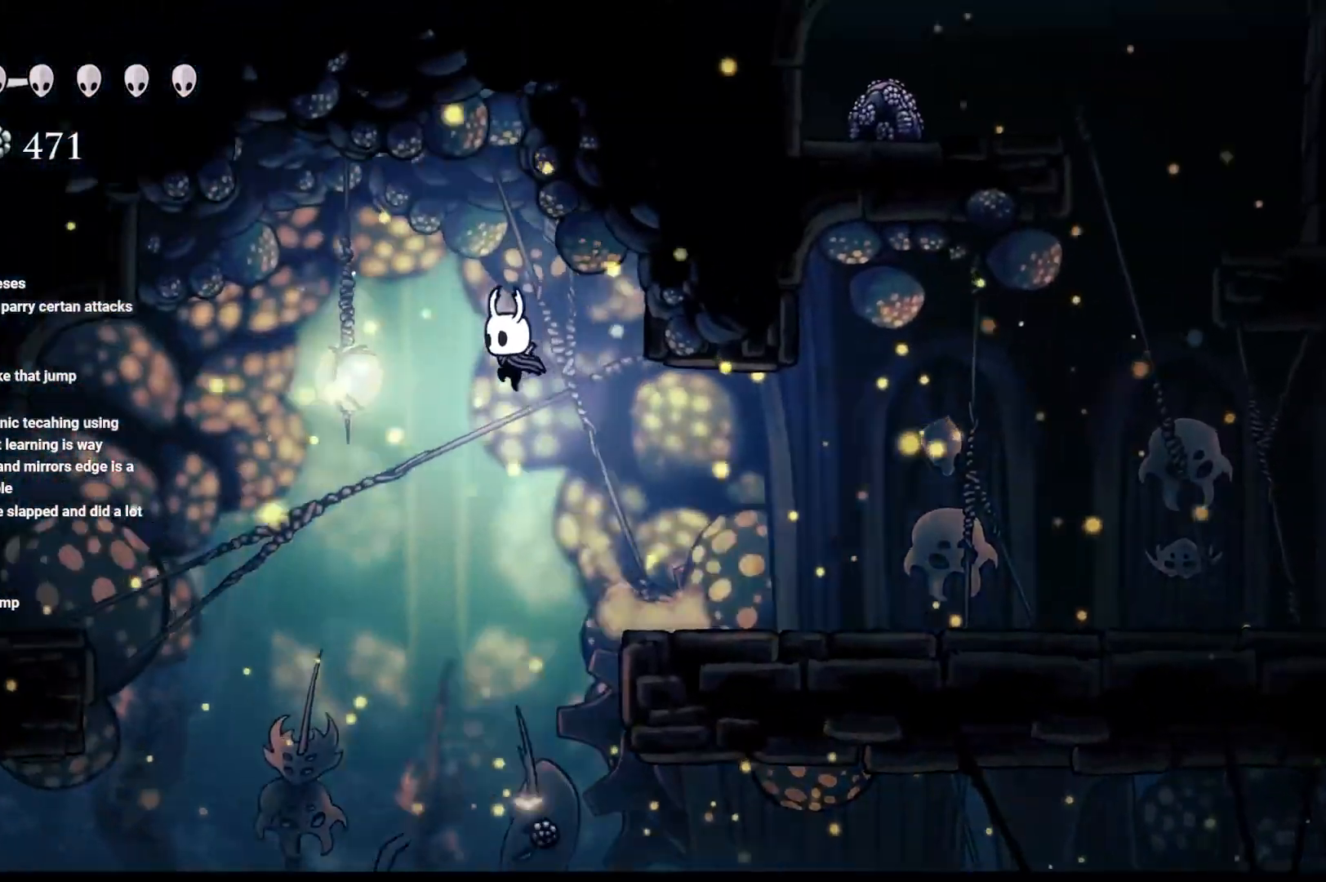
{"buttons": [], "left_stick": "down", "right_stick": "center", "events": [[83, "A", "up"], [183, "left_stick", "down"]]}
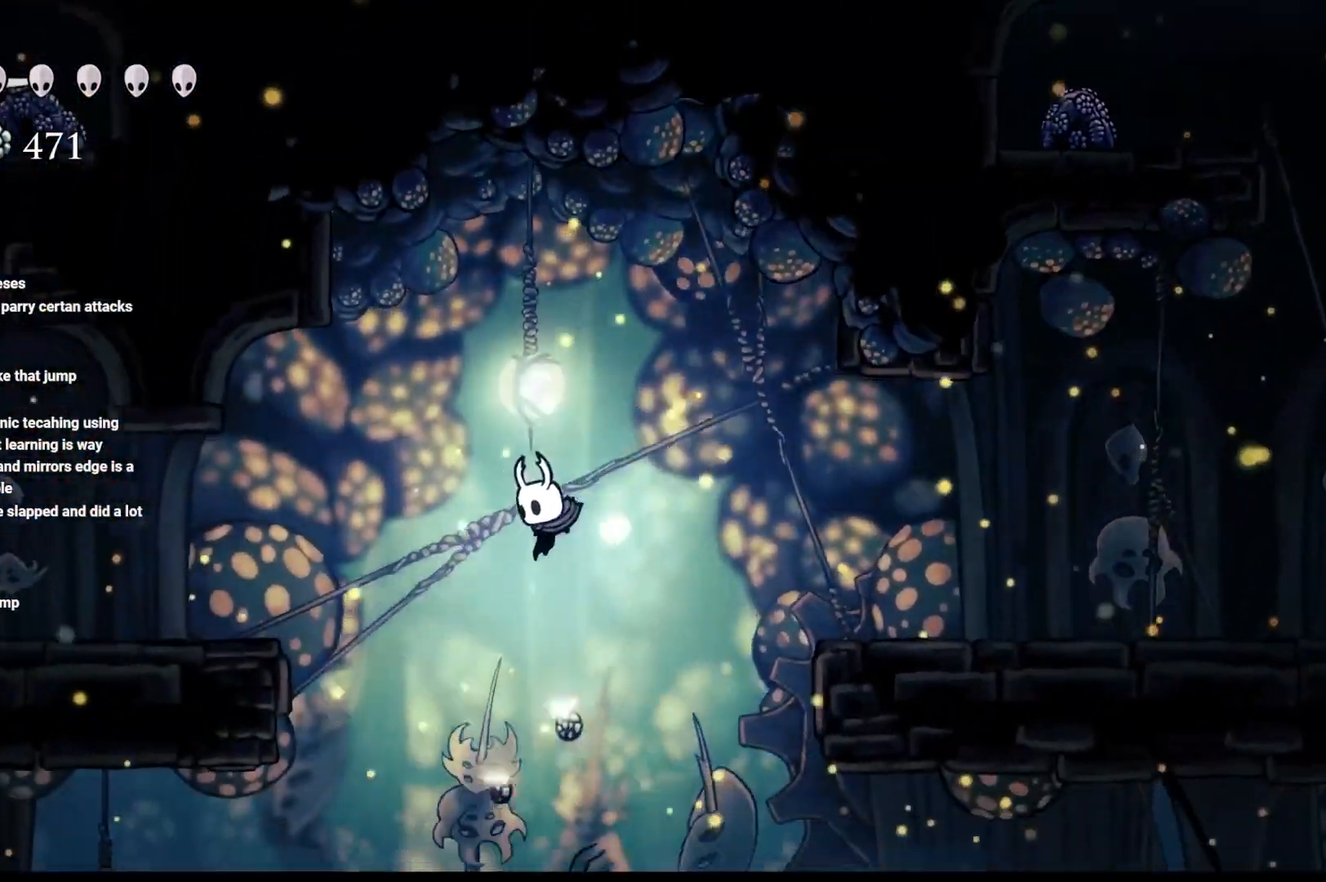
{"buttons": [], "left_stick": "down", "right_stick": "center", "events": [[133, "X", "down"], [350, "X", "up"]]}
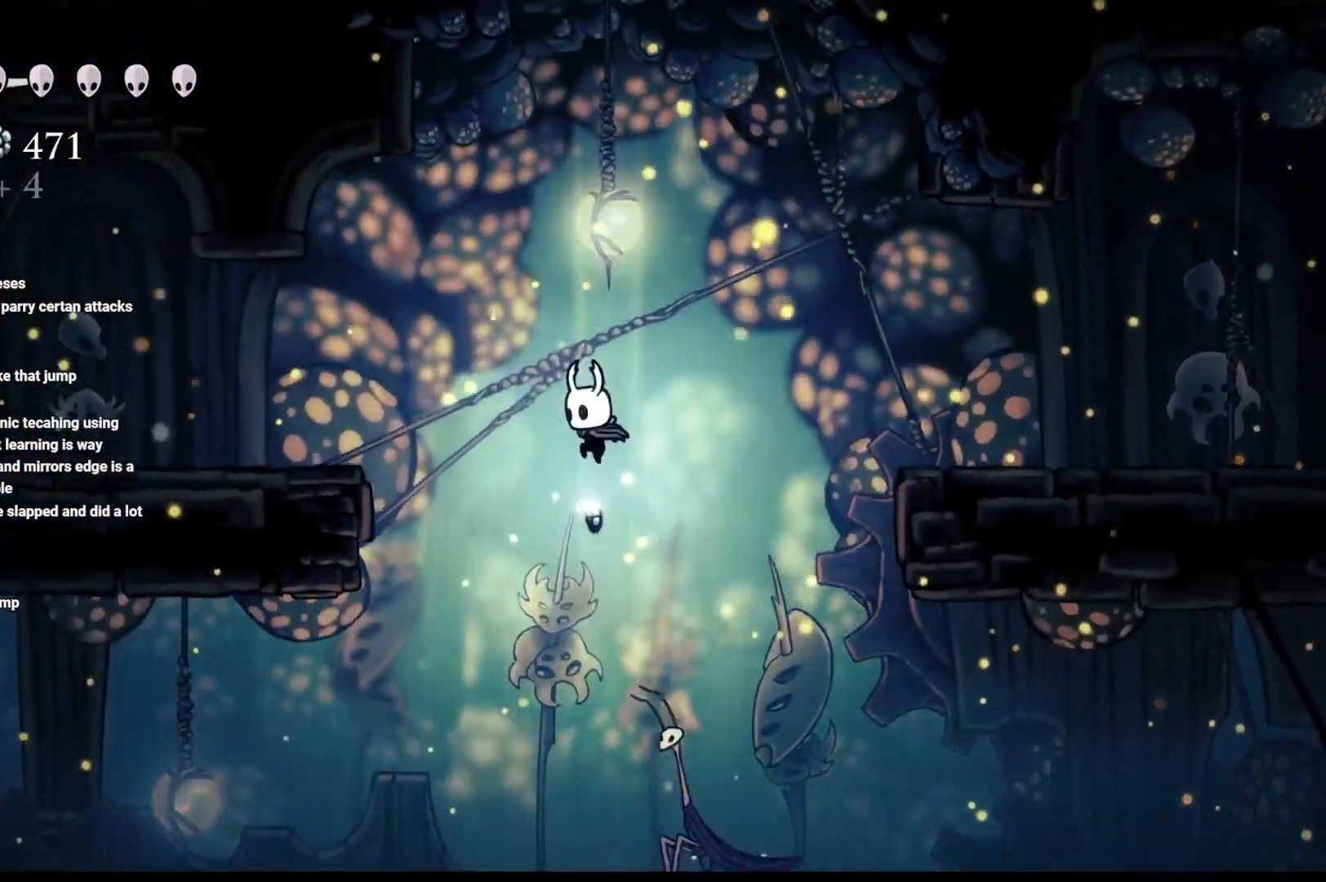
{"buttons": [], "left_stick": "down", "right_stick": "center", "events": [[133, "left_stick", "down-right"], [283, "X", "down"], [400, "left_stick", "down"], [483, "X", "up"]]}
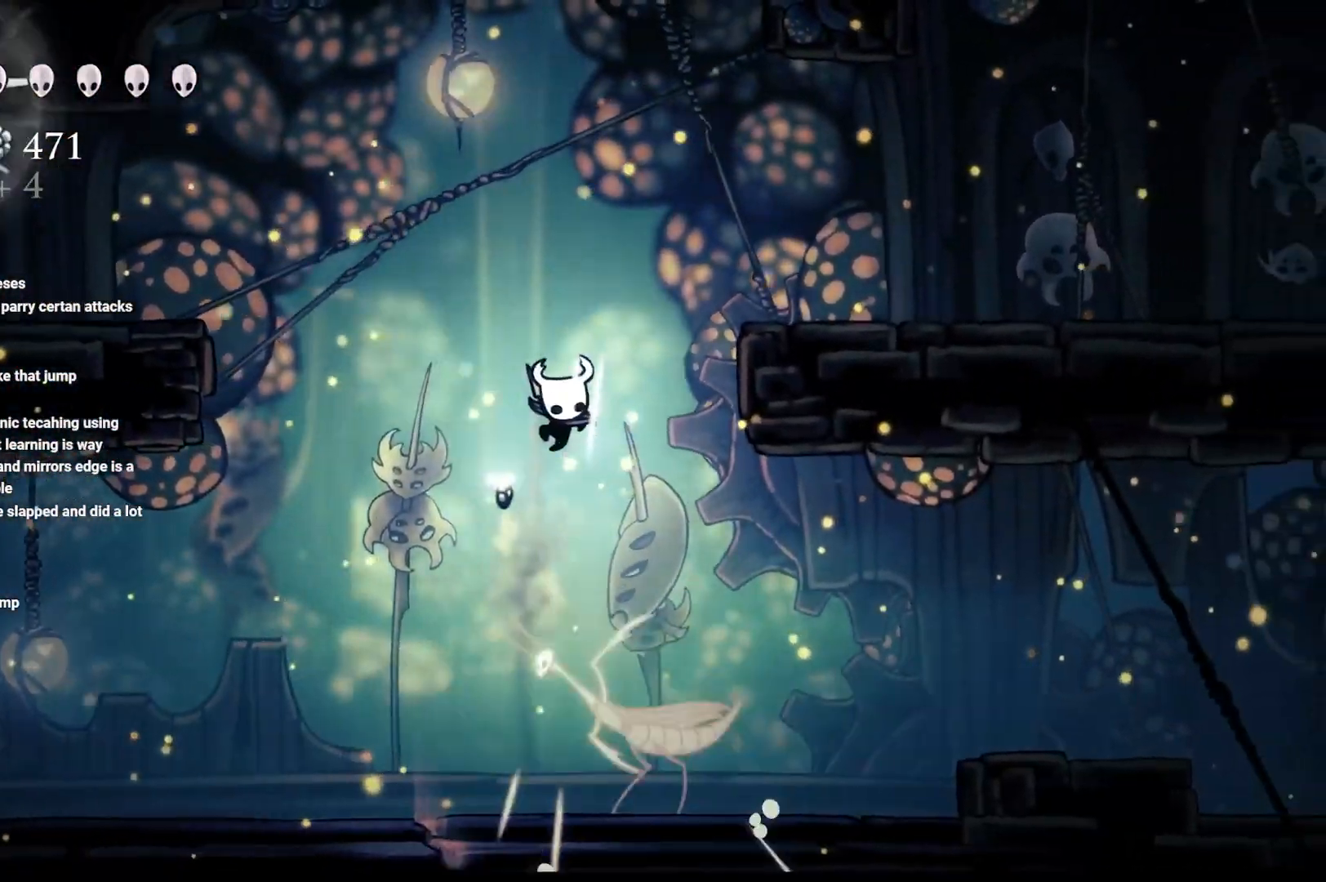
{"buttons": [], "left_stick": "down", "right_stick": "center", "events": [[333, "X", "down"], [450, "X", "up"]]}
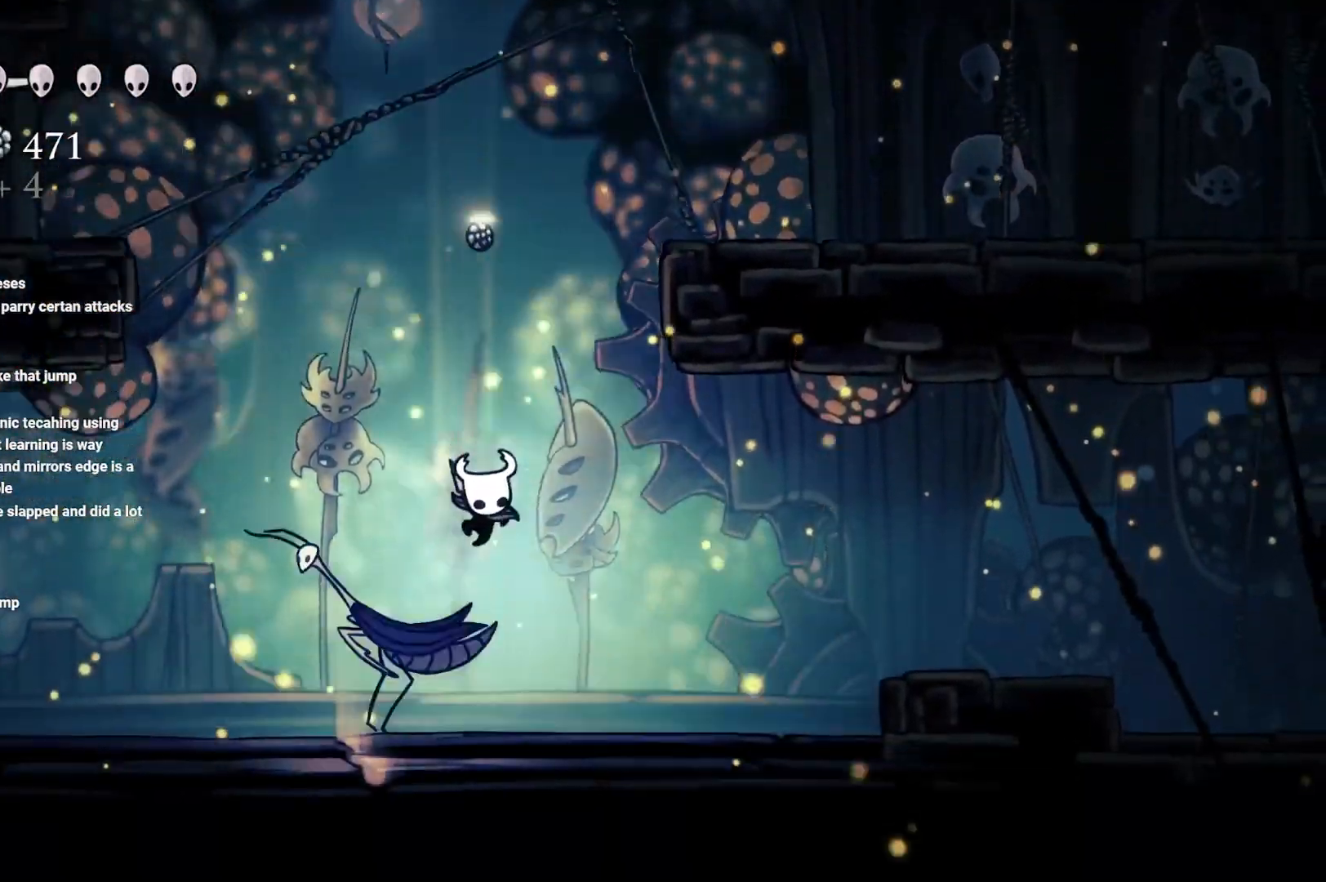
{"buttons": [], "left_stick": "center", "right_stick": "center", "events": [[233, "X", "down"], [383, "X", "up"], [383, "left_stick", "left"], [500, "left_stick", "center"]]}
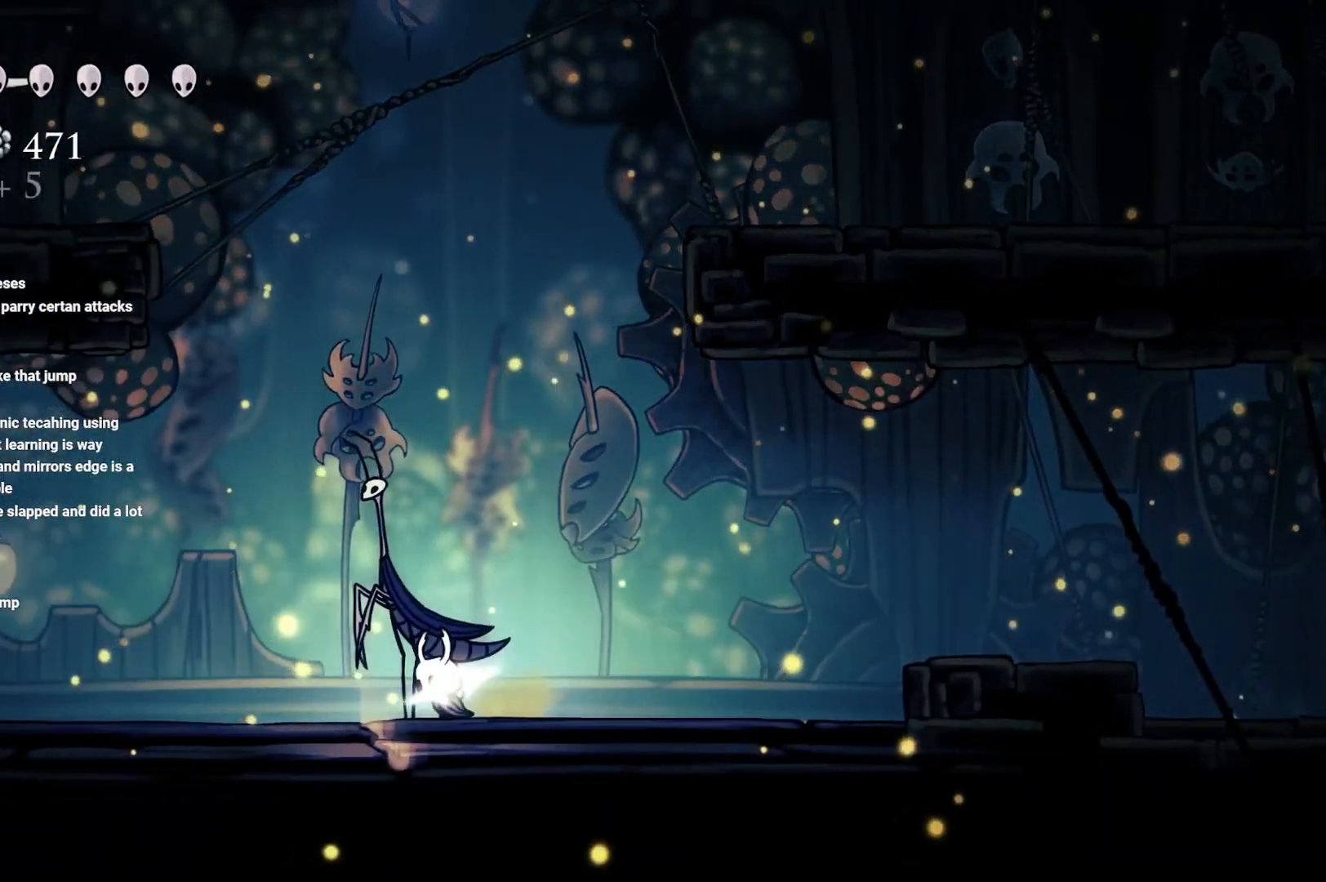
{"buttons": ["X"], "left_stick": "left", "right_stick": "center", "events": [[67, "X", "down"], [167, "X", "up"], [250, "X", "down"], [417, "X", "up"], [433, "left_stick", "left"], [467, "X", "down"]]}
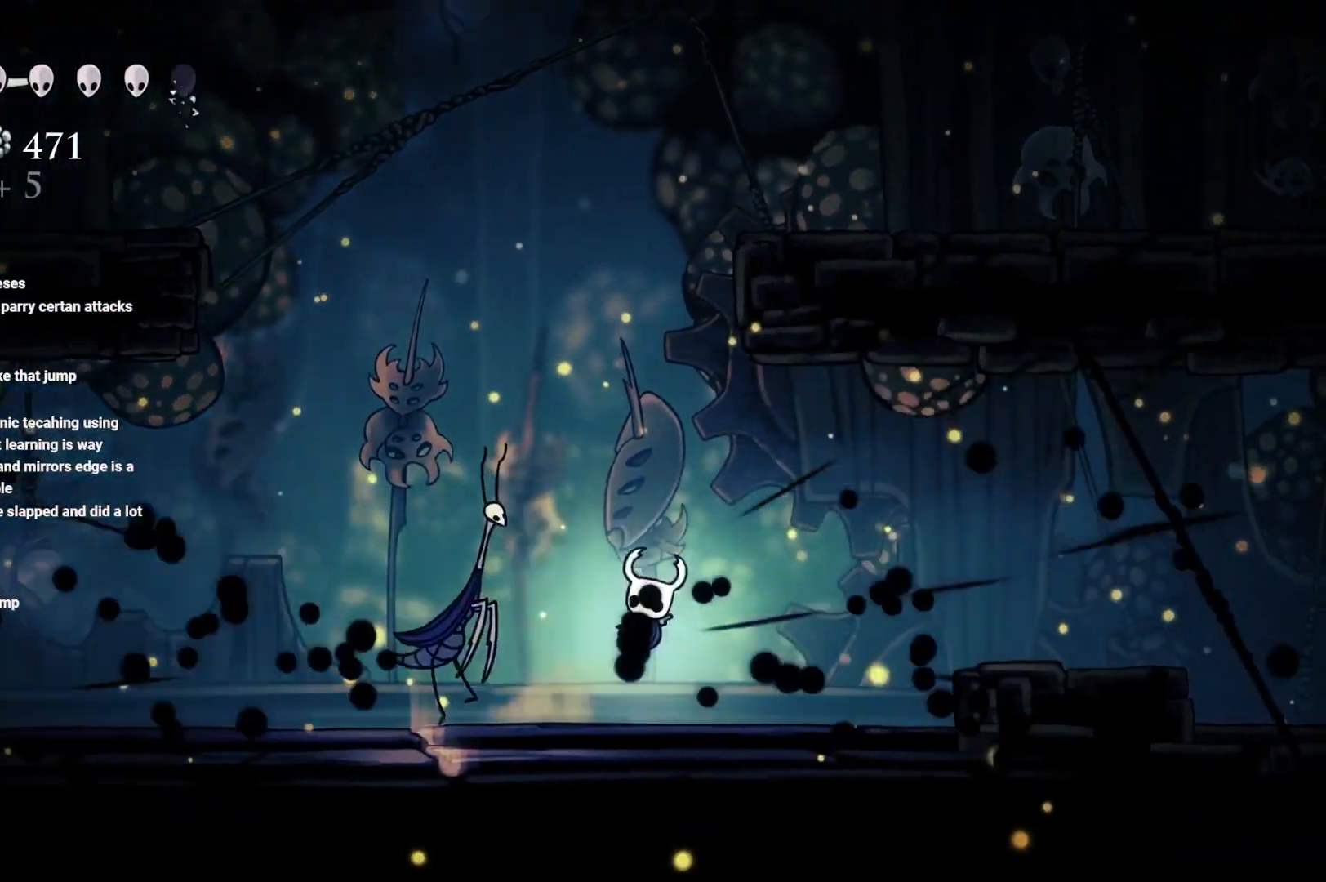
{"buttons": ["A", "X"], "left_stick": "center", "right_stick": "center", "events": [[100, "X", "up"], [167, "X", "down"], [300, "X", "up"], [367, "left_stick", "center"], [383, "A", "down"], [500, "X", "down"]]}
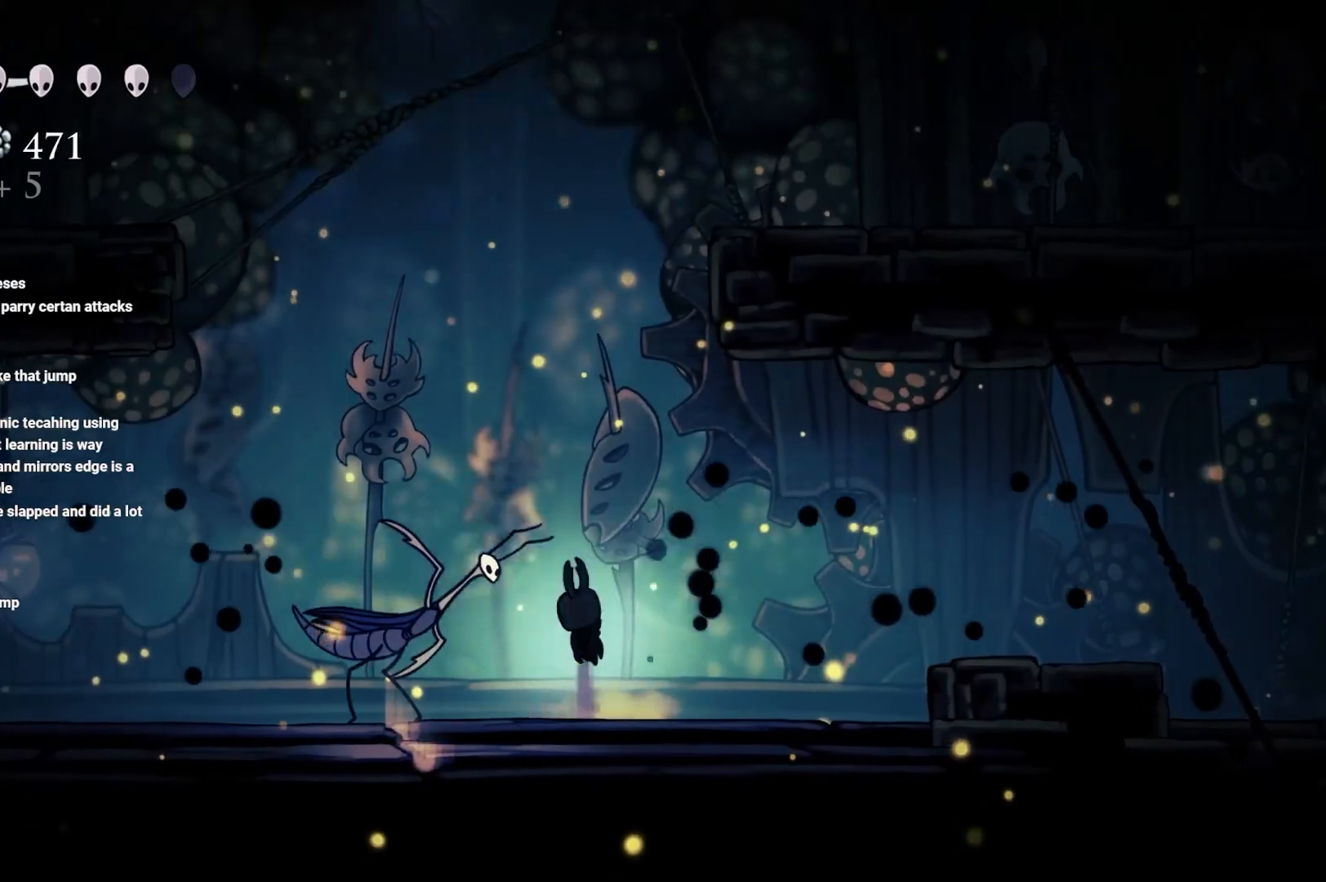
{"buttons": [], "left_stick": "left", "right_stick": "center", "events": [[33, "A", "up"], [100, "X", "up"], [433, "left_stick", "left"]]}
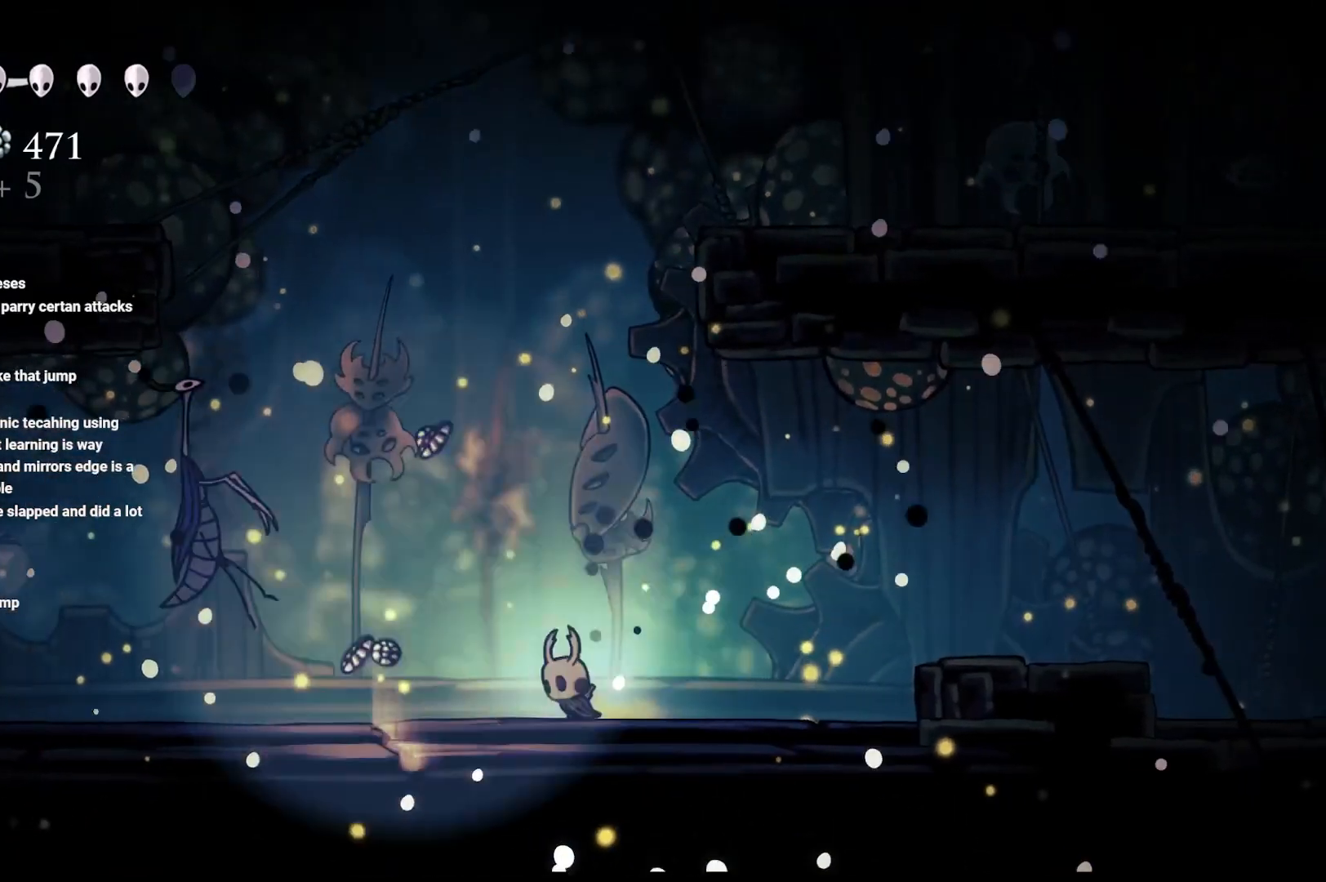
{"buttons": ["B"], "left_stick": "center", "right_stick": "center", "events": [[50, "B", "down"], [83, "left_stick", "center"]]}
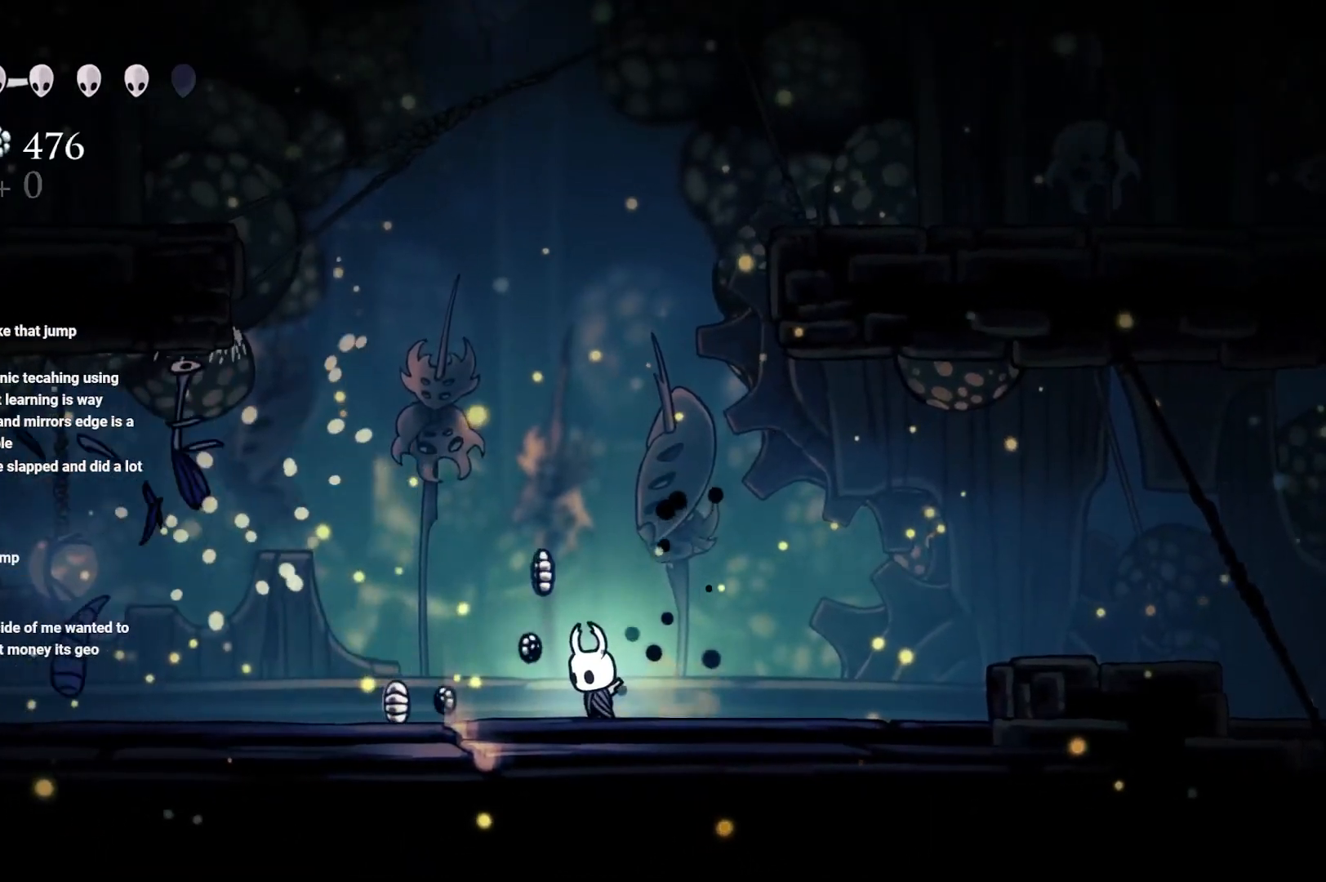
{"buttons": ["B"], "left_stick": "center", "right_stick": "center", "events": []}
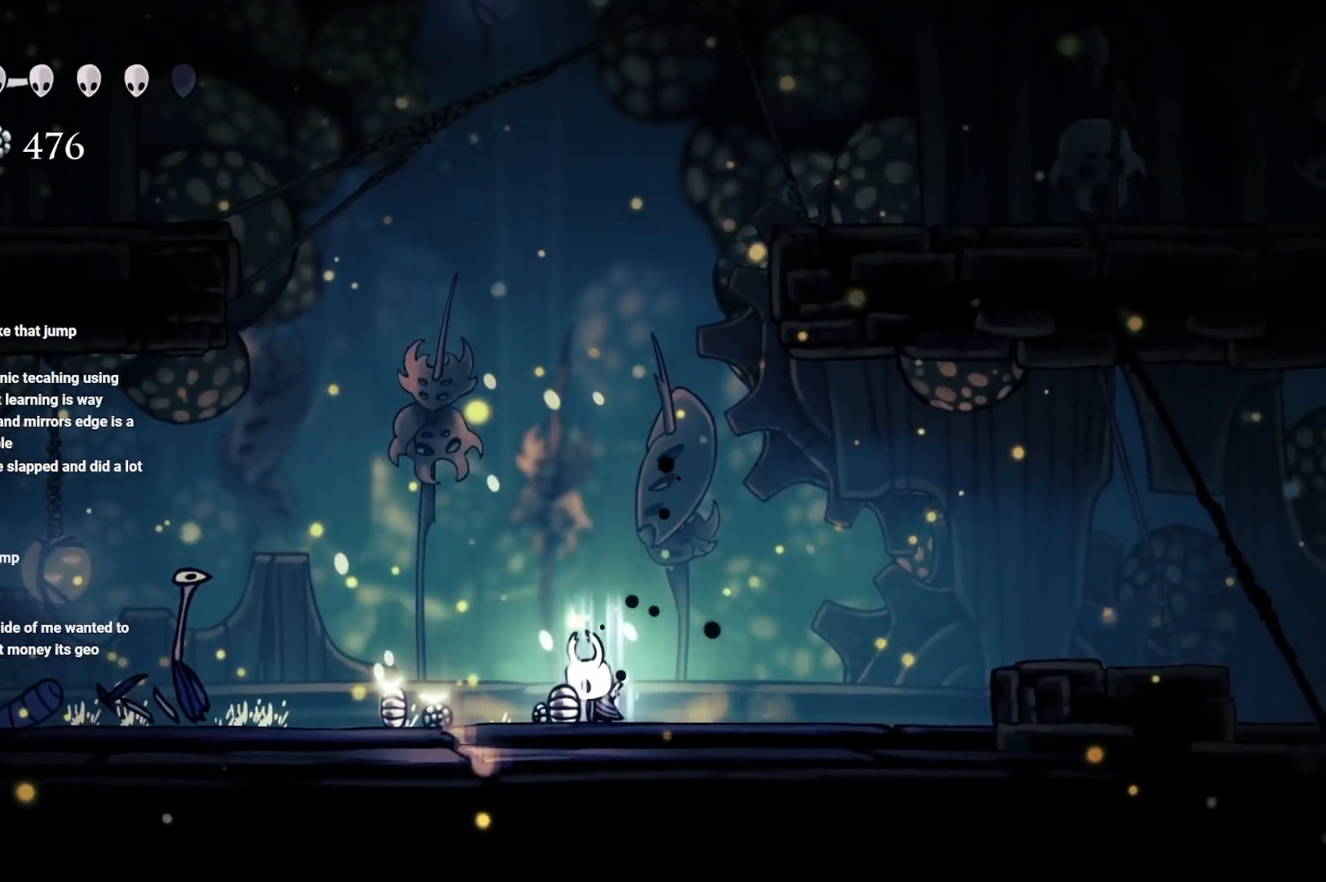
{"buttons": ["B"], "left_stick": "center", "right_stick": "center", "events": []}
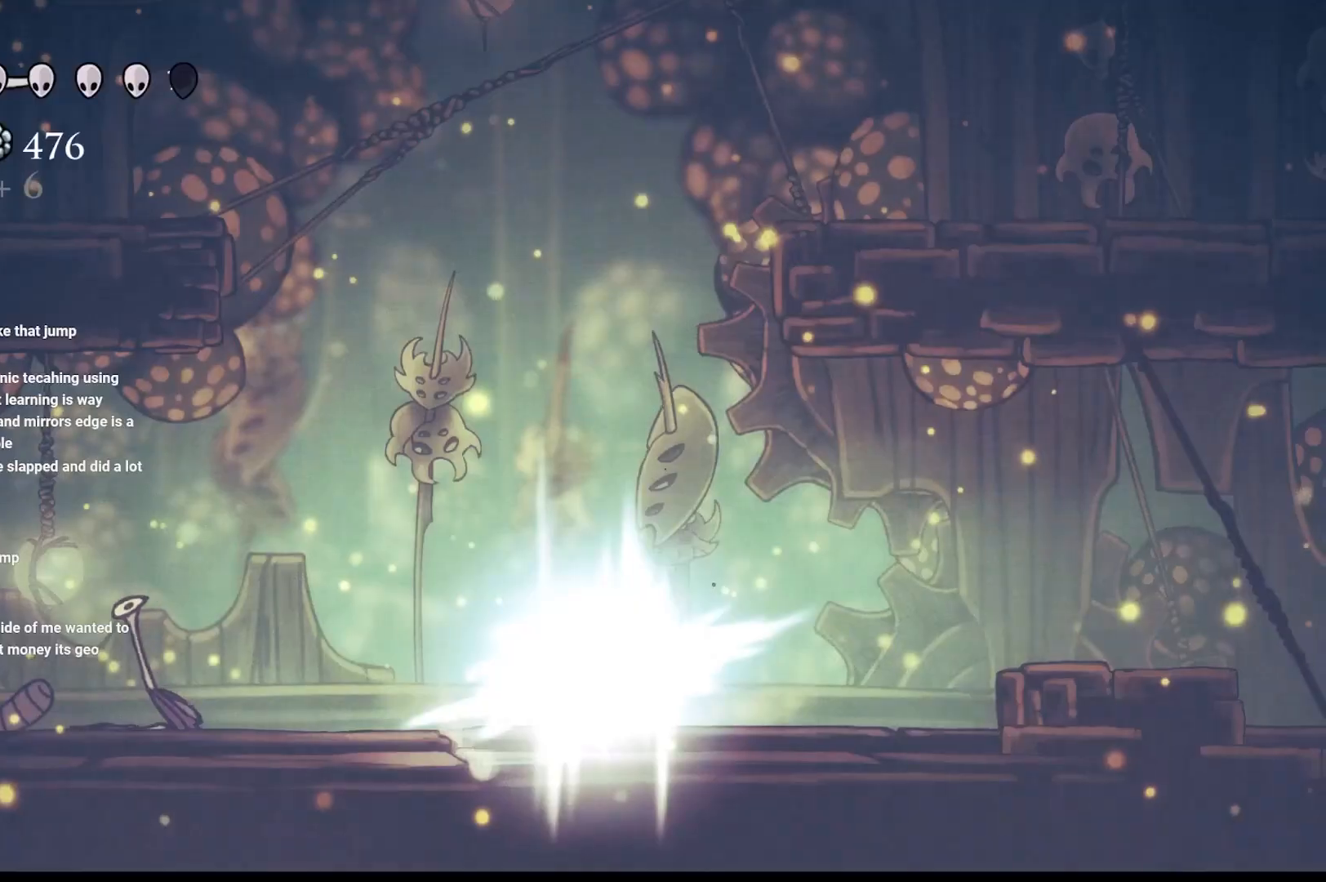
{"buttons": ["B"], "left_stick": "center", "right_stick": "center", "events": []}
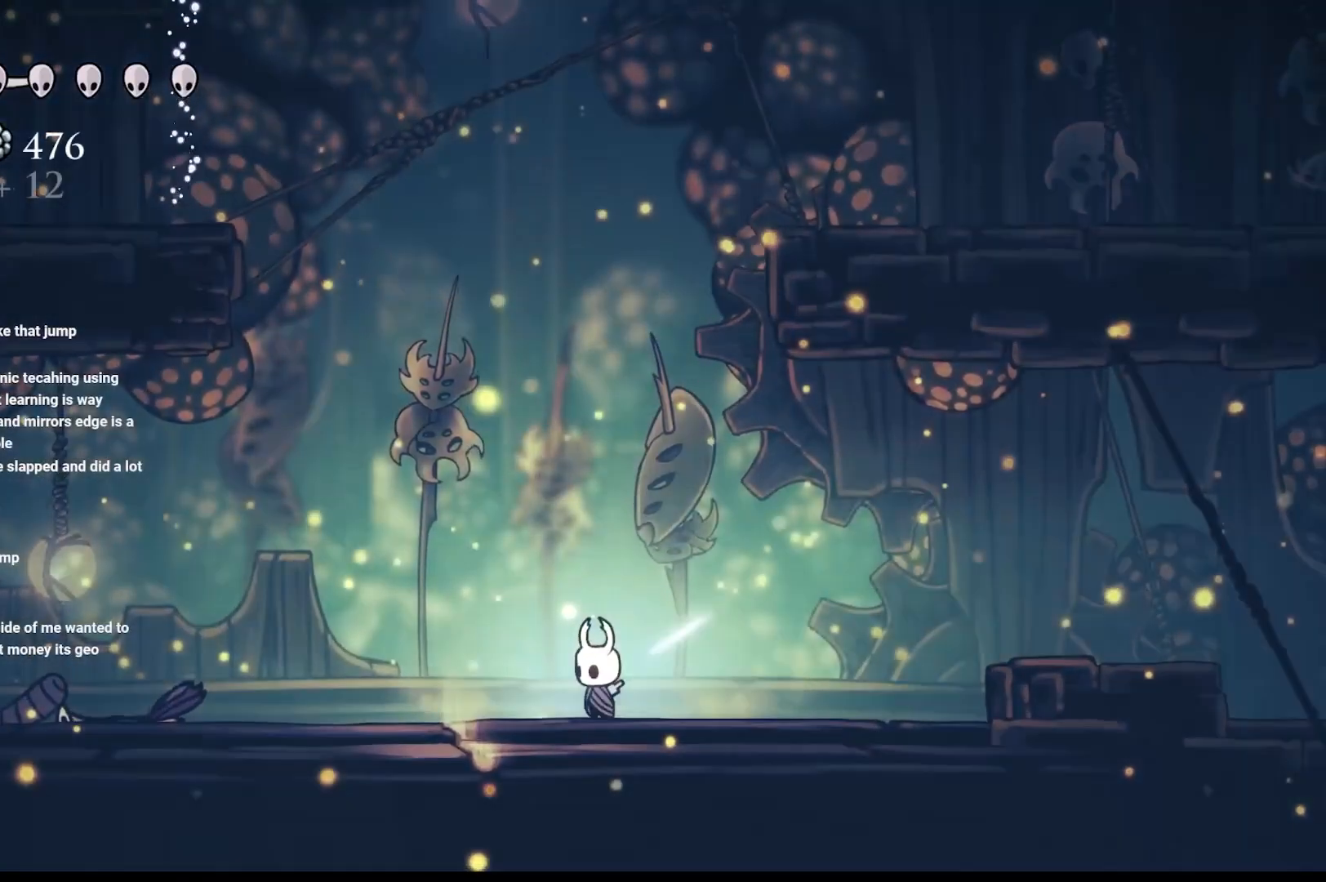
{"buttons": ["B"], "left_stick": "center", "right_stick": "center", "events": []}
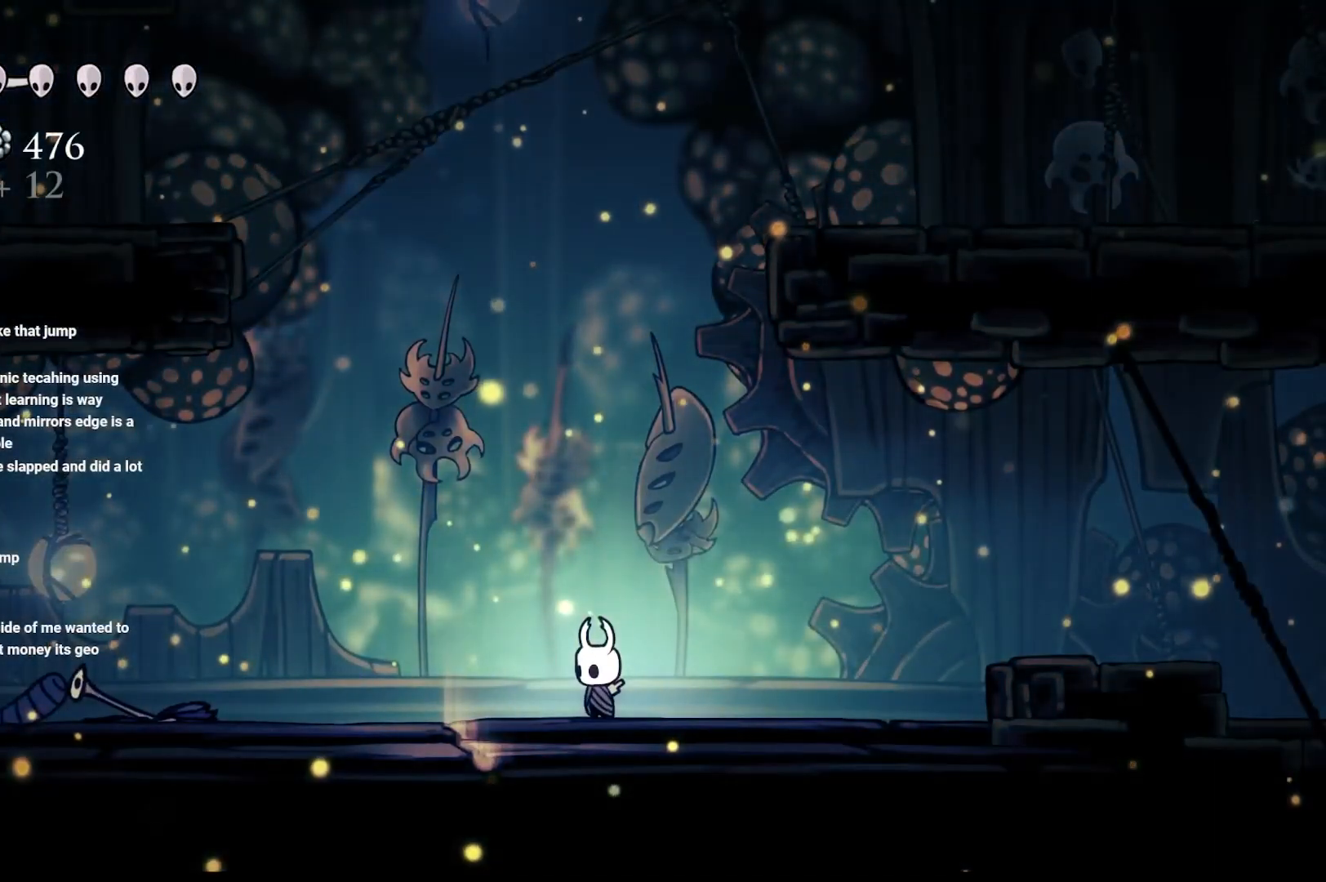
{"buttons": [], "left_stick": "center", "right_stick": "center", "events": [[450, "B", "up"]]}
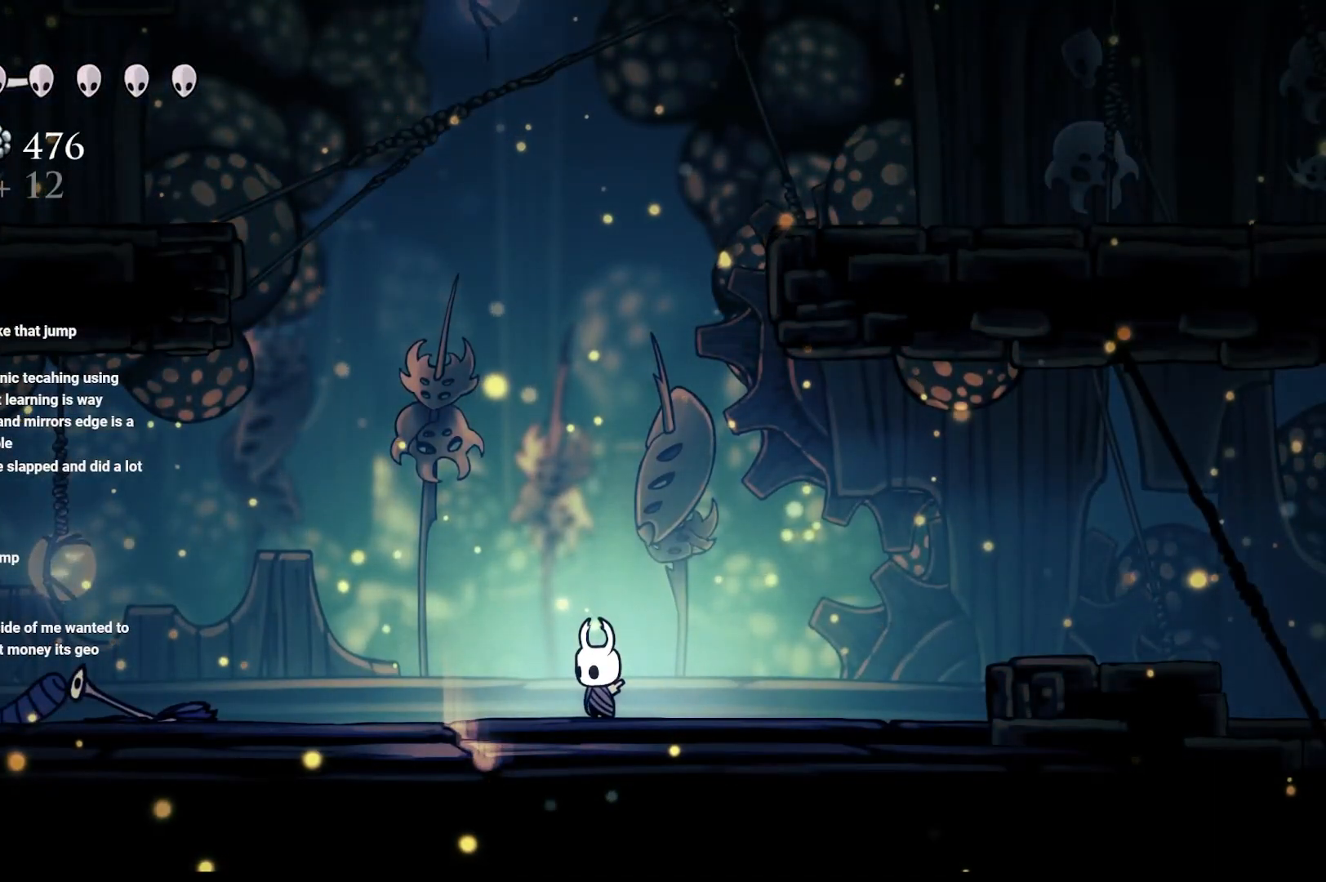
{"buttons": [], "left_stick": "center", "right_stick": "center", "events": []}
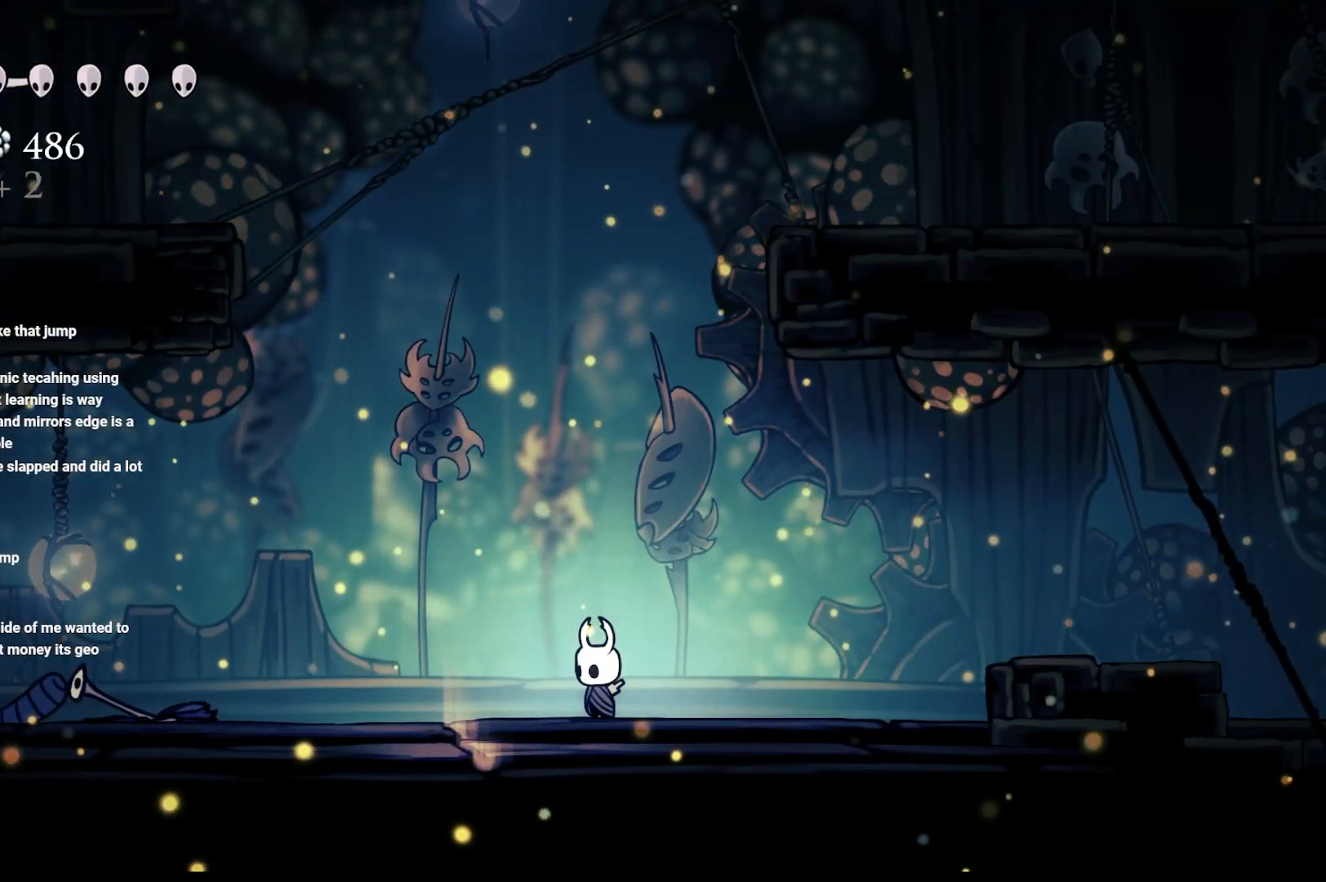
{"buttons": [], "left_stick": "left", "right_stick": "center", "events": [[467, "left_stick", "left"]]}
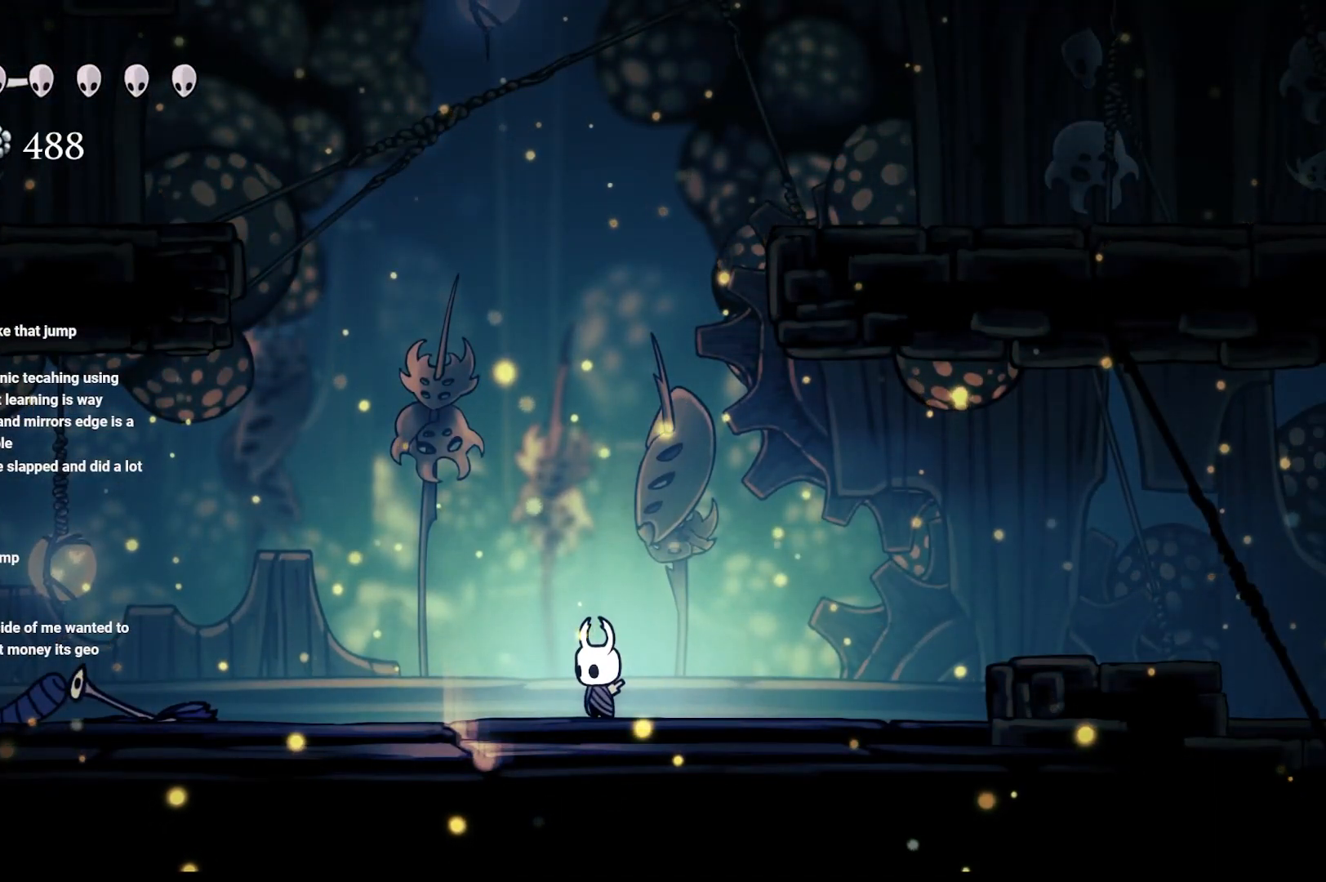
{"buttons": [], "left_stick": "left", "right_stick": "center", "events": []}
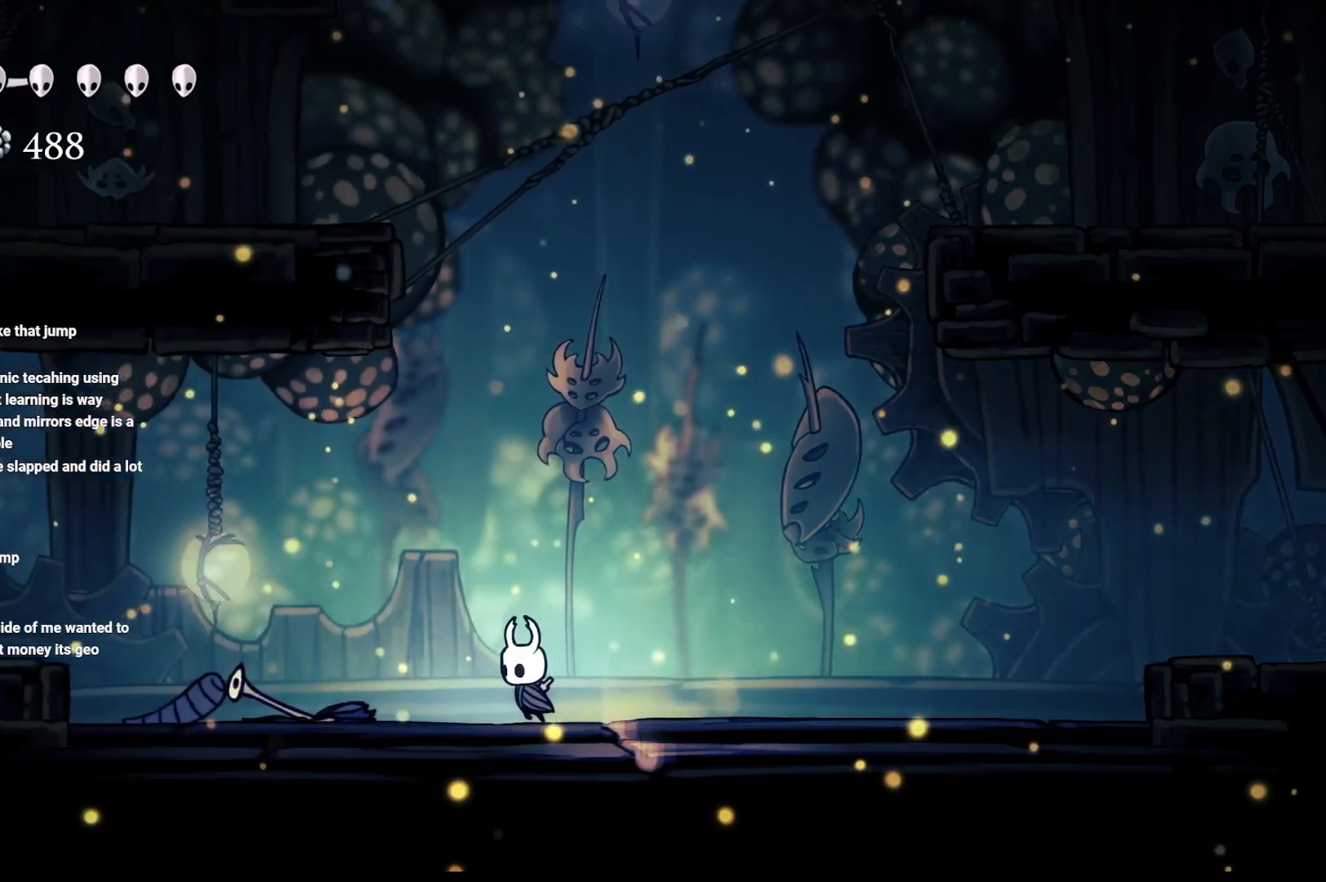
{"buttons": [], "left_stick": "left", "right_stick": "center", "events": []}
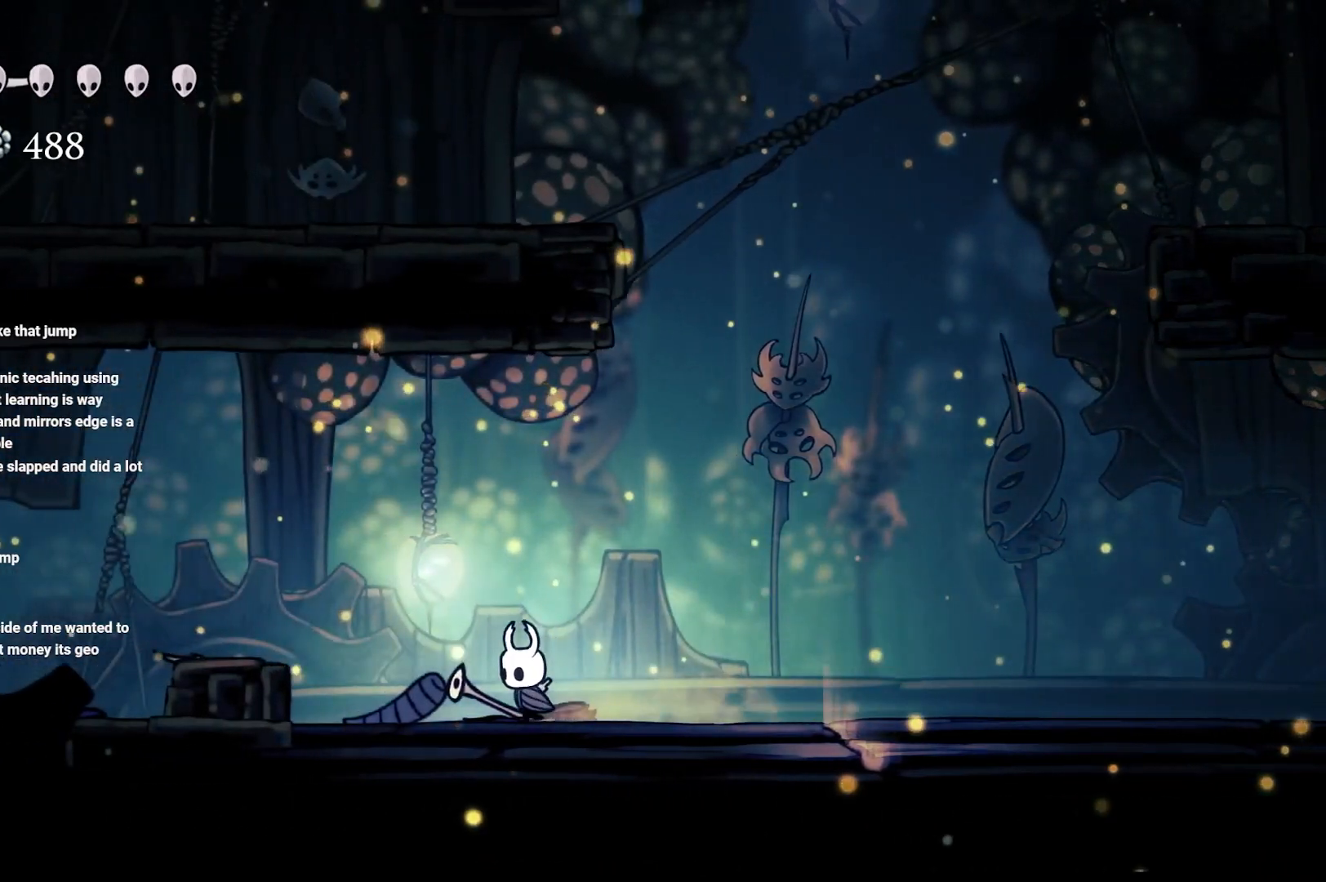
{"buttons": [], "left_stick": "left", "right_stick": "center", "events": [[233, "A", "down"], [350, "A", "up"]]}
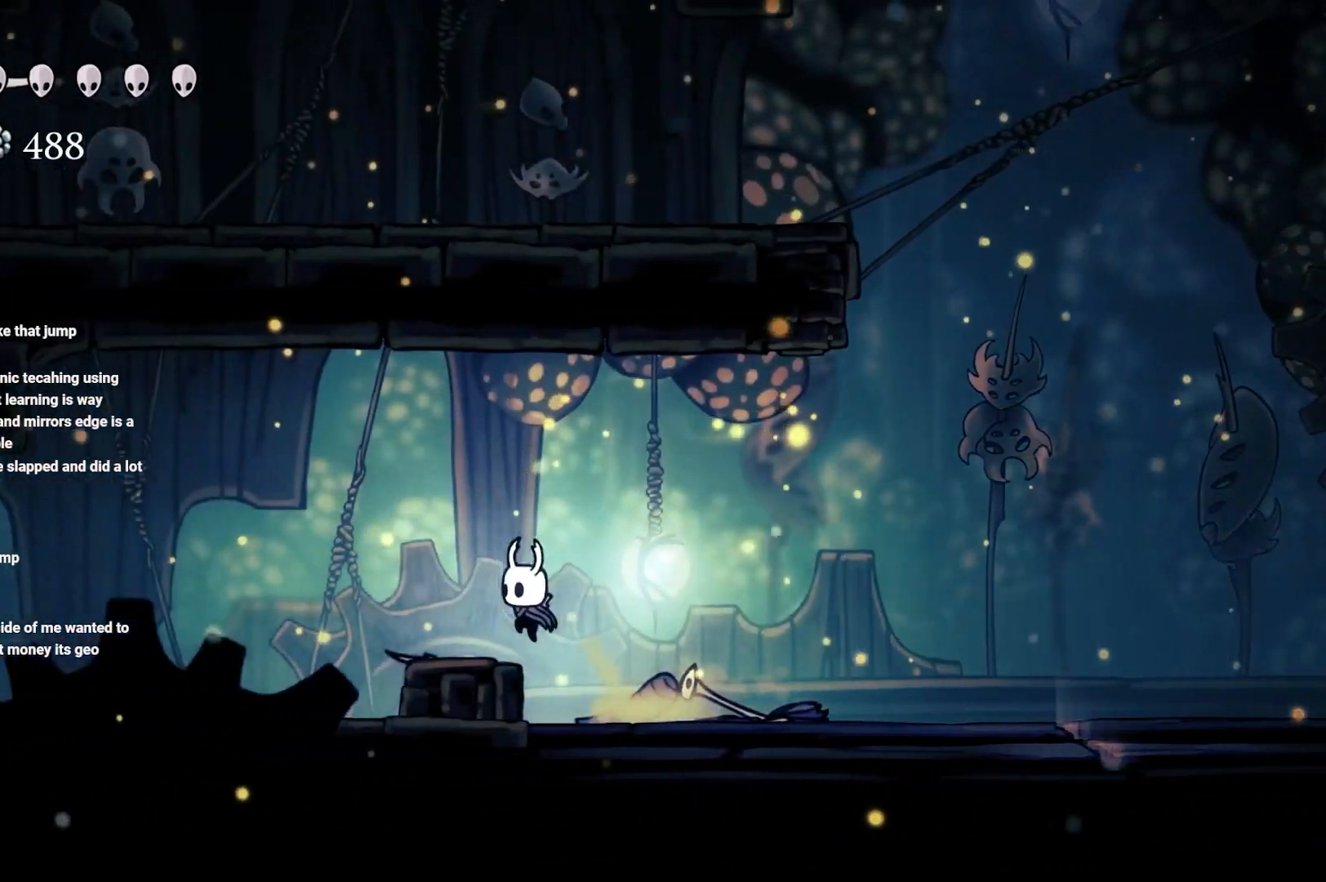
{"buttons": [], "left_stick": "left", "right_stick": "center", "events": [[183, "X", "down"], [350, "X", "up"]]}
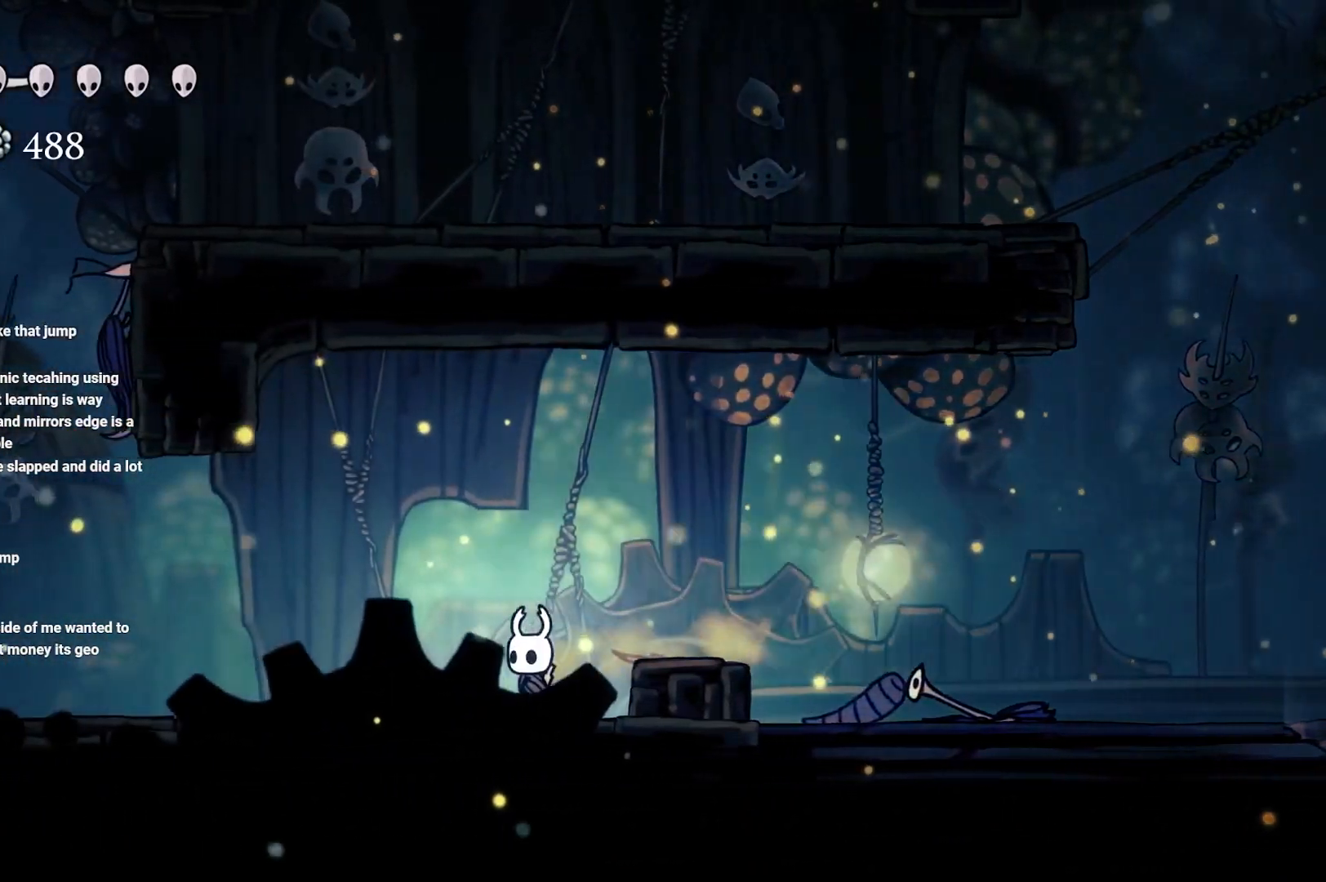
{"buttons": [], "left_stick": "left", "right_stick": "center", "events": []}
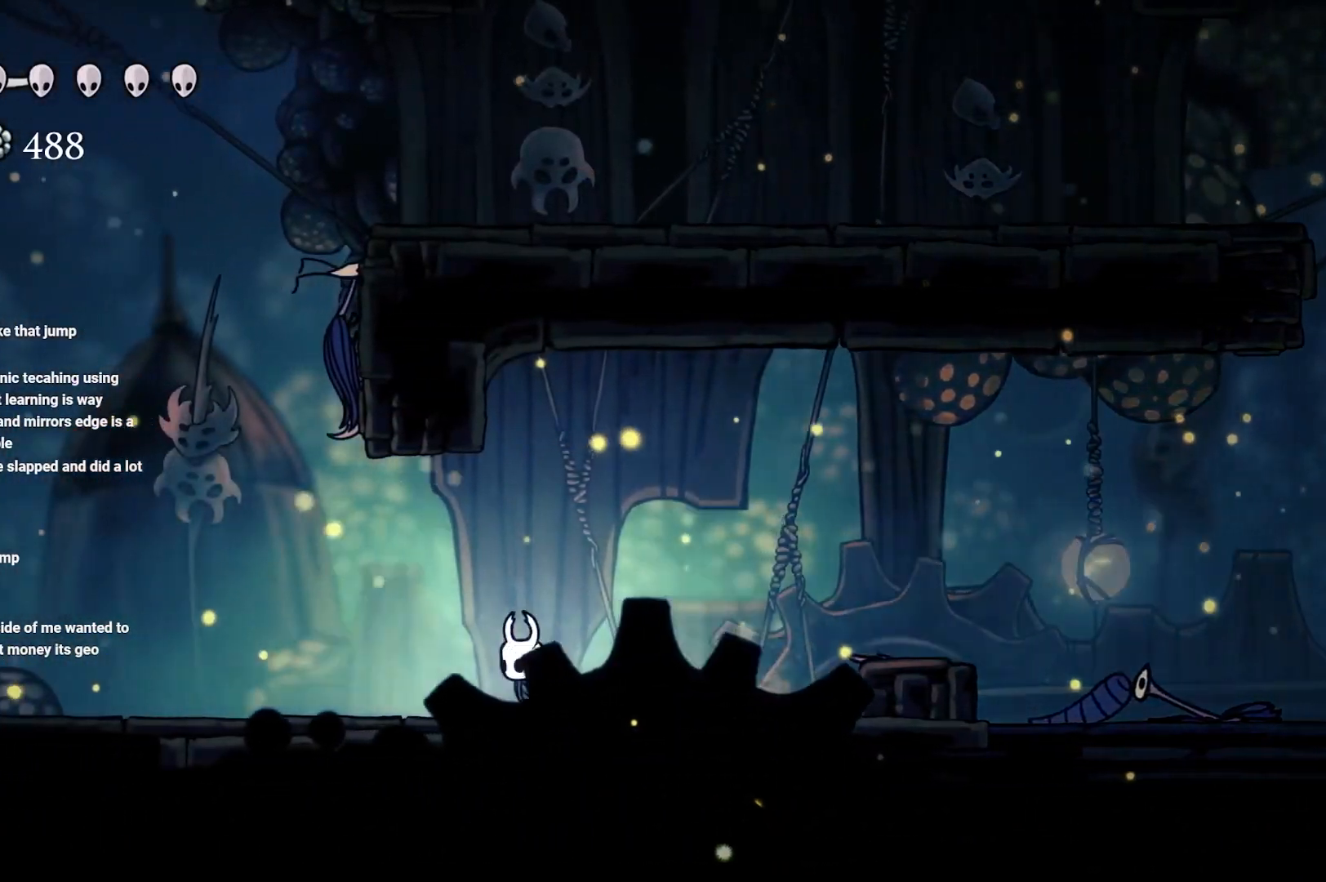
{"buttons": ["A", "X"], "left_stick": "up", "right_stick": "center", "events": [[367, "A", "down"], [367, "left_stick", "up-left"], [467, "left_stick", "up"], [500, "X", "down"]]}